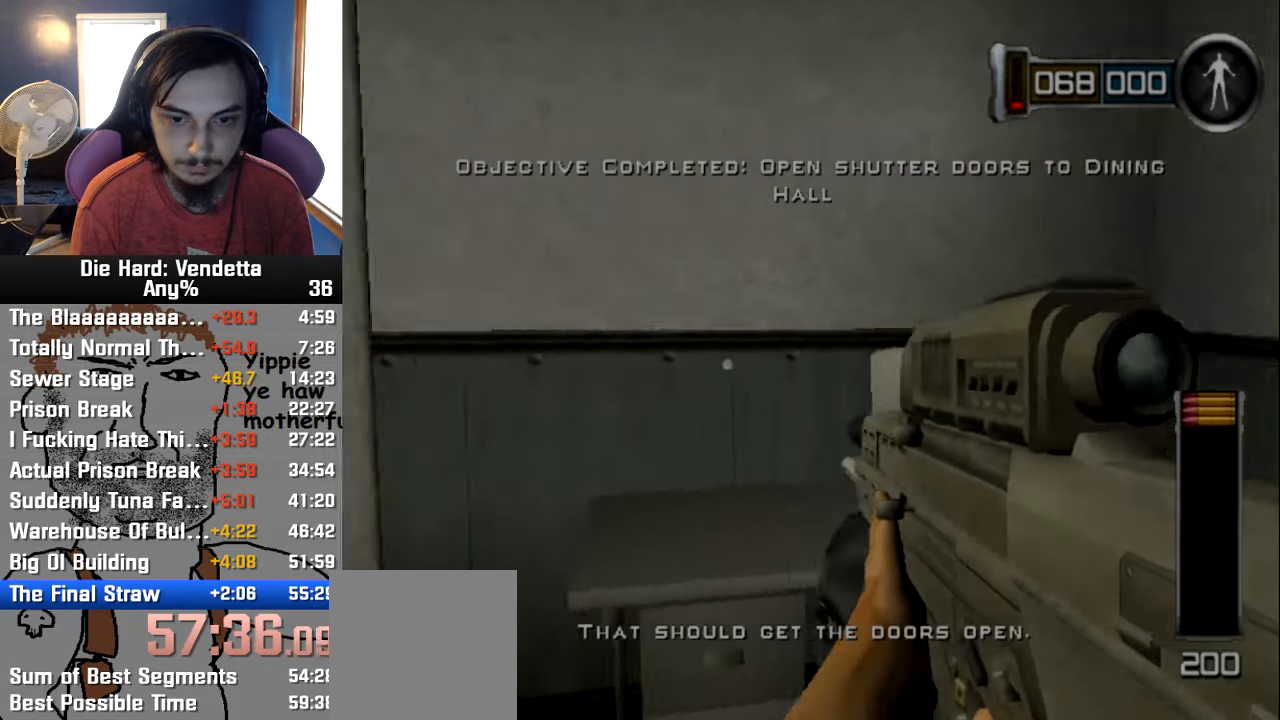
Gameplay with a controller (Nintendo layout); each line is a JSON object with the inputs held at the frame after it. "events" lists button and stick changes between this image and that frame as [ms after this image, input, new state], when the widget could be followed in between. Not read: L2 L3 R3.
{"buttons": [], "left_stick": "up", "right_stick": "left", "events": [[33, "left_stick", "up"], [133, "left_stick", "up-left"], [450, "left_stick", "up"]]}
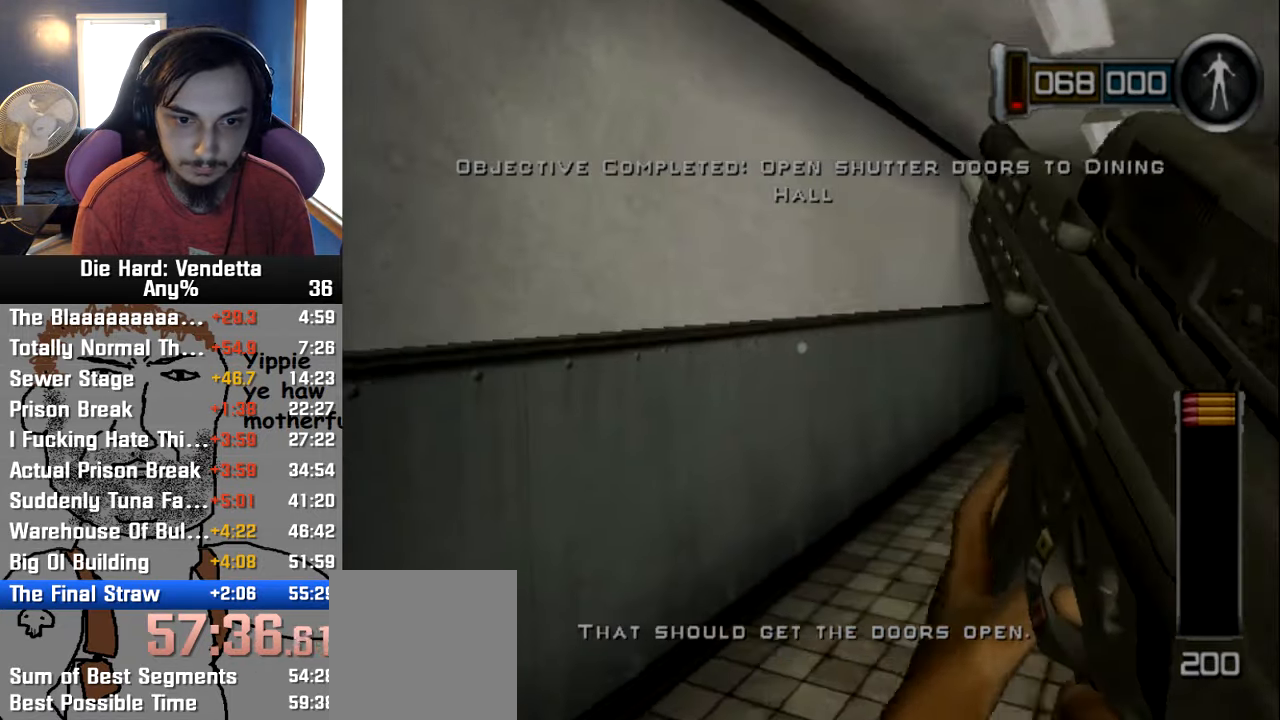
{"buttons": [], "left_stick": "up", "right_stick": "center", "events": [[17, "right_stick", "center"]]}
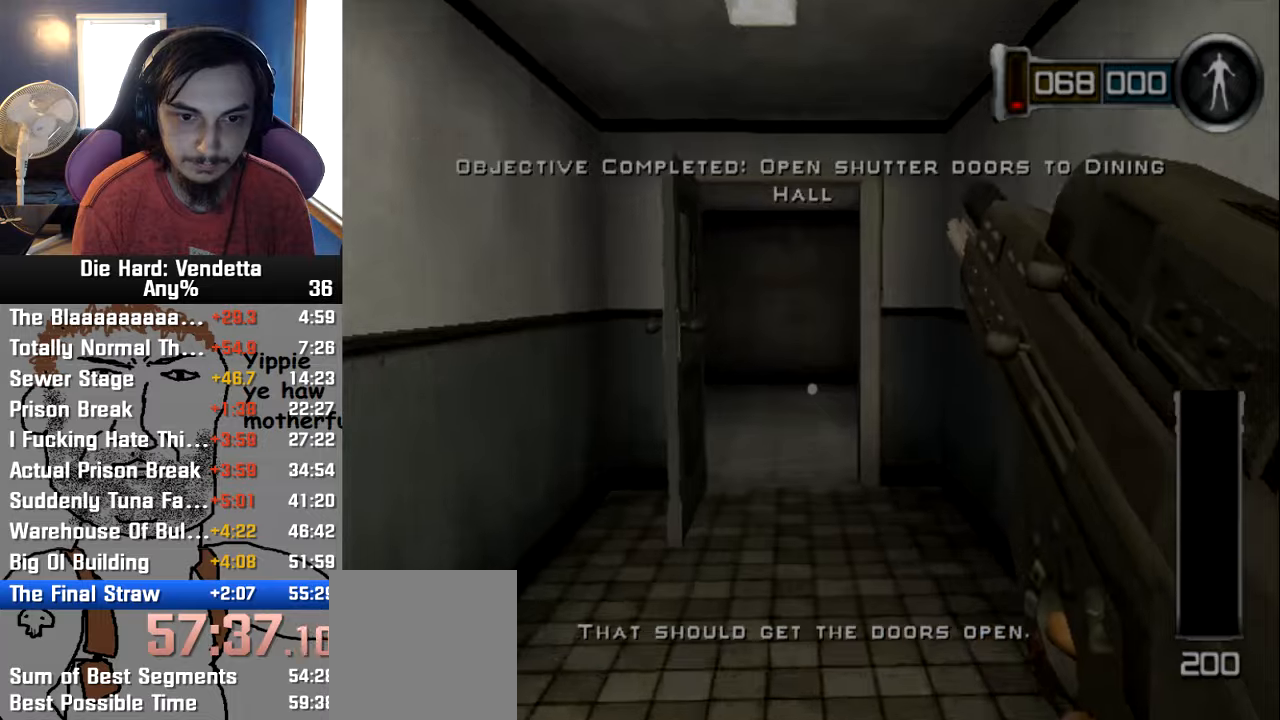
{"buttons": [], "left_stick": "up", "right_stick": "center", "events": []}
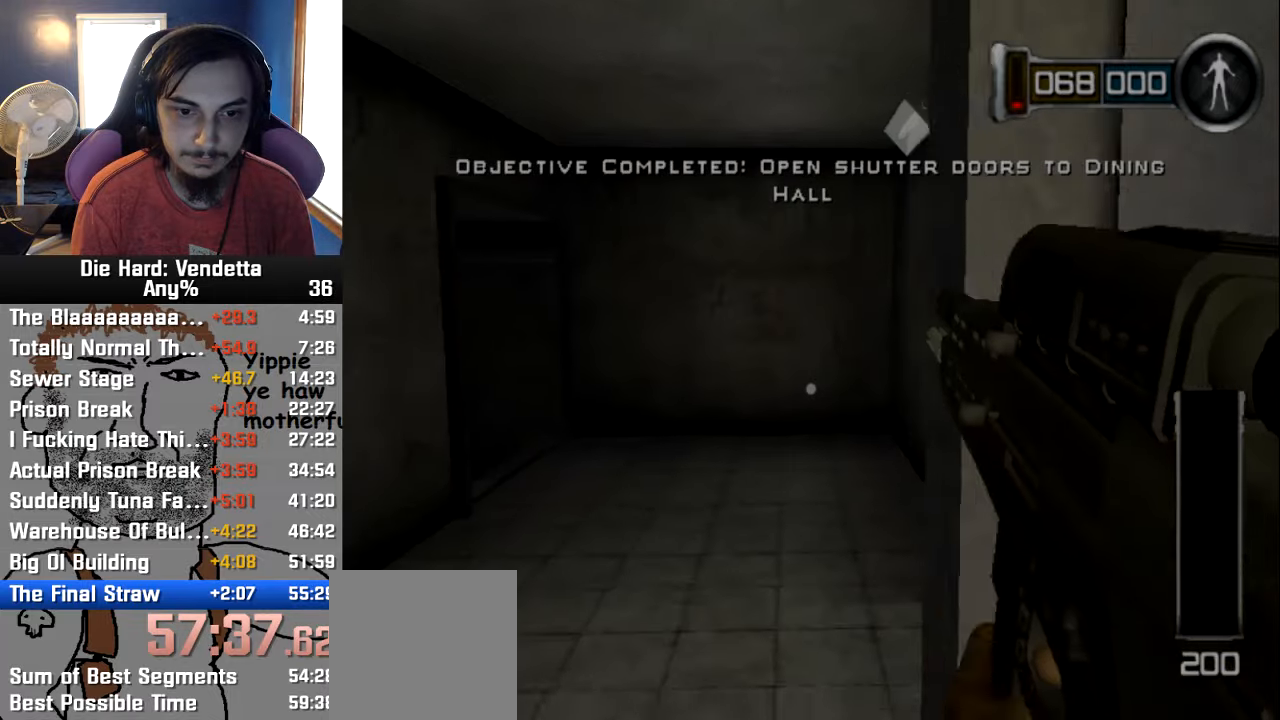
{"buttons": [], "left_stick": "up", "right_stick": "center", "events": [[150, "A", "down"], [150, "left_stick", "down"], [250, "A", "up"], [284, "left_stick", "up-left"], [384, "left_stick", "up"]]}
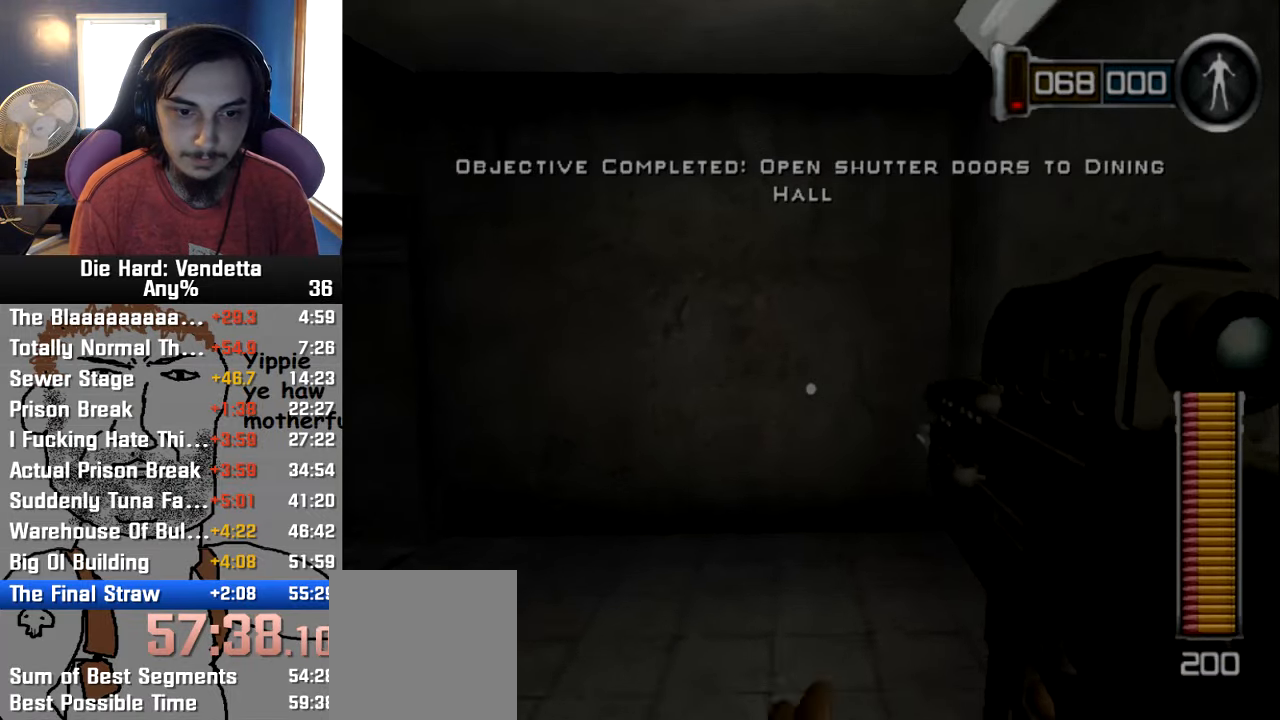
{"buttons": [], "left_stick": "up", "right_stick": "center", "events": [[100, "left_stick", "up-right"], [167, "right_stick", "left"], [300, "right_stick", "center"], [450, "left_stick", "up"]]}
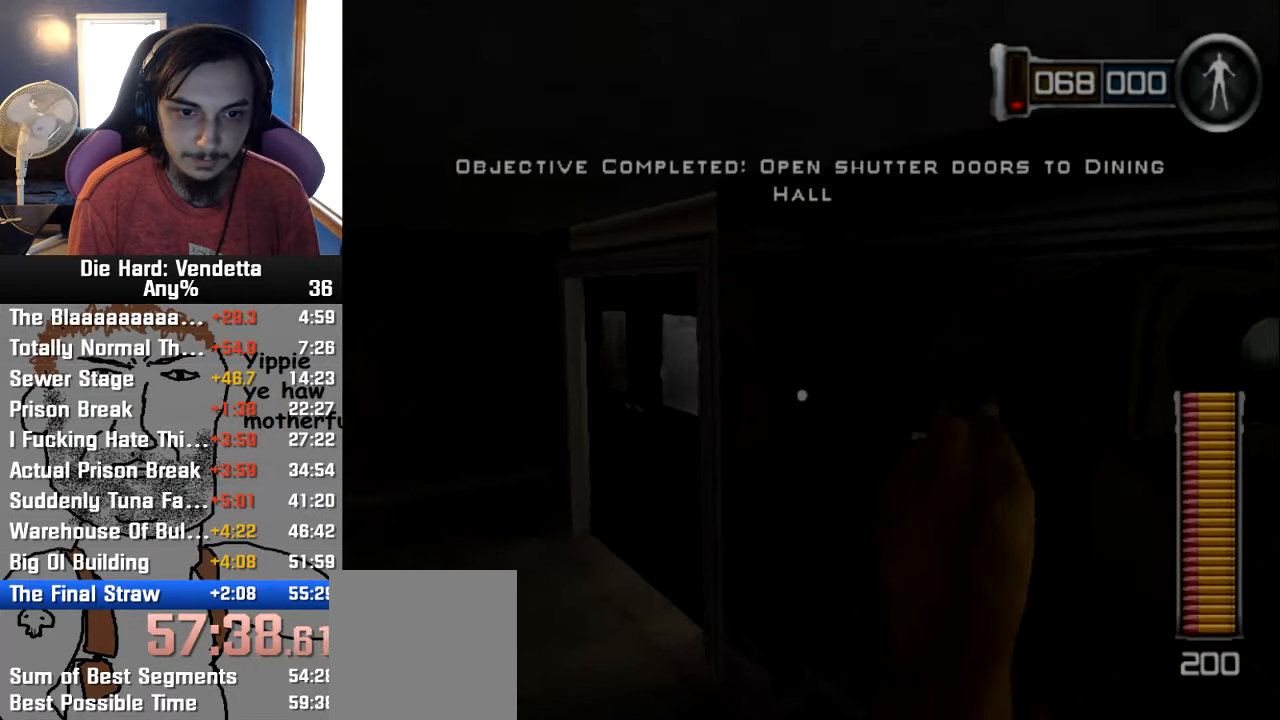
{"buttons": [], "left_stick": "up-left", "right_stick": "center", "events": [[384, "left_stick", "up-left"]]}
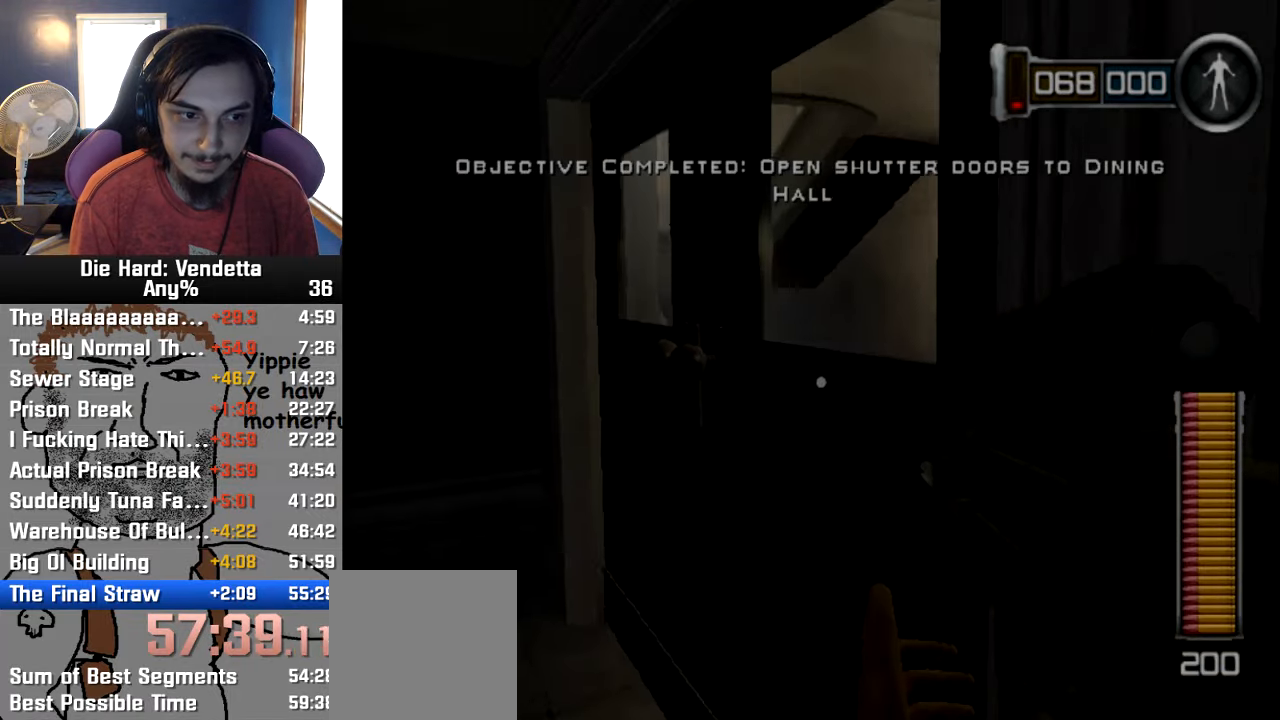
{"buttons": [], "left_stick": "up", "right_stick": "center", "events": [[50, "A", "down"], [84, "left_stick", "up-right"], [134, "A", "up"], [150, "left_stick", "down"], [250, "left_stick", "left"], [317, "left_stick", "up-left"], [450, "left_stick", "up"]]}
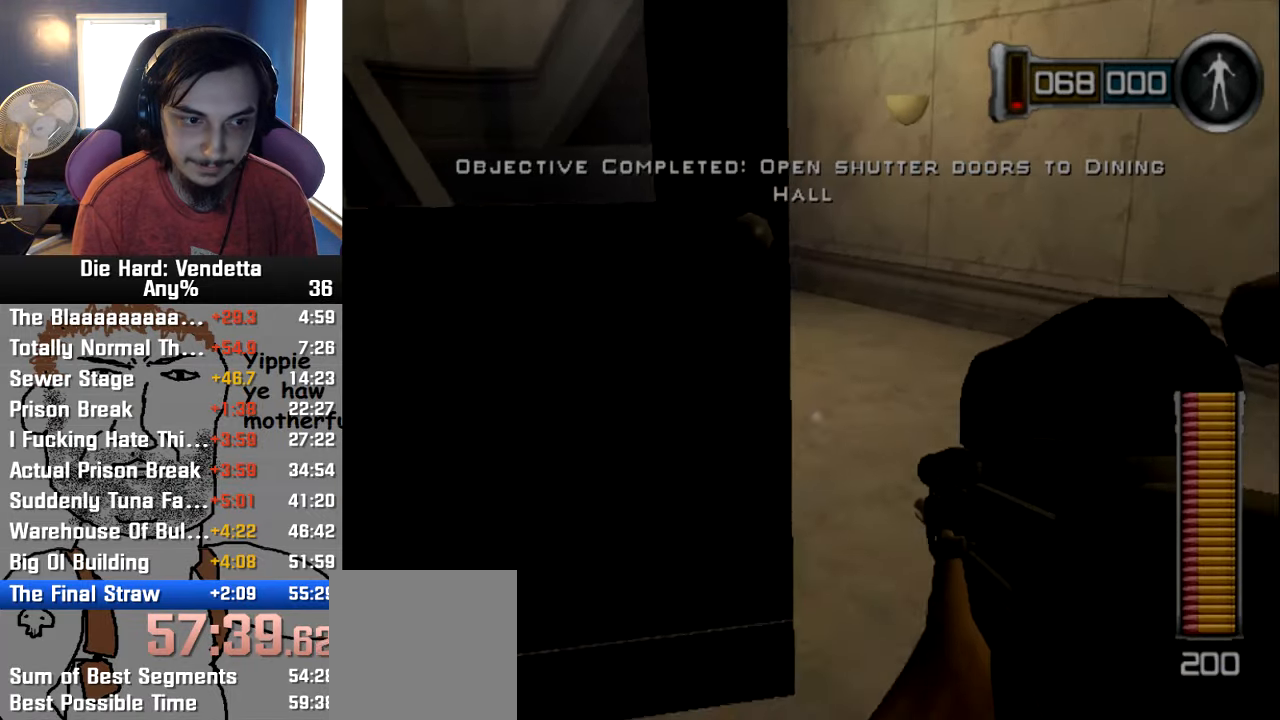
{"buttons": [], "left_stick": "up-right", "right_stick": "center", "events": [[50, "left_stick", "up-right"]]}
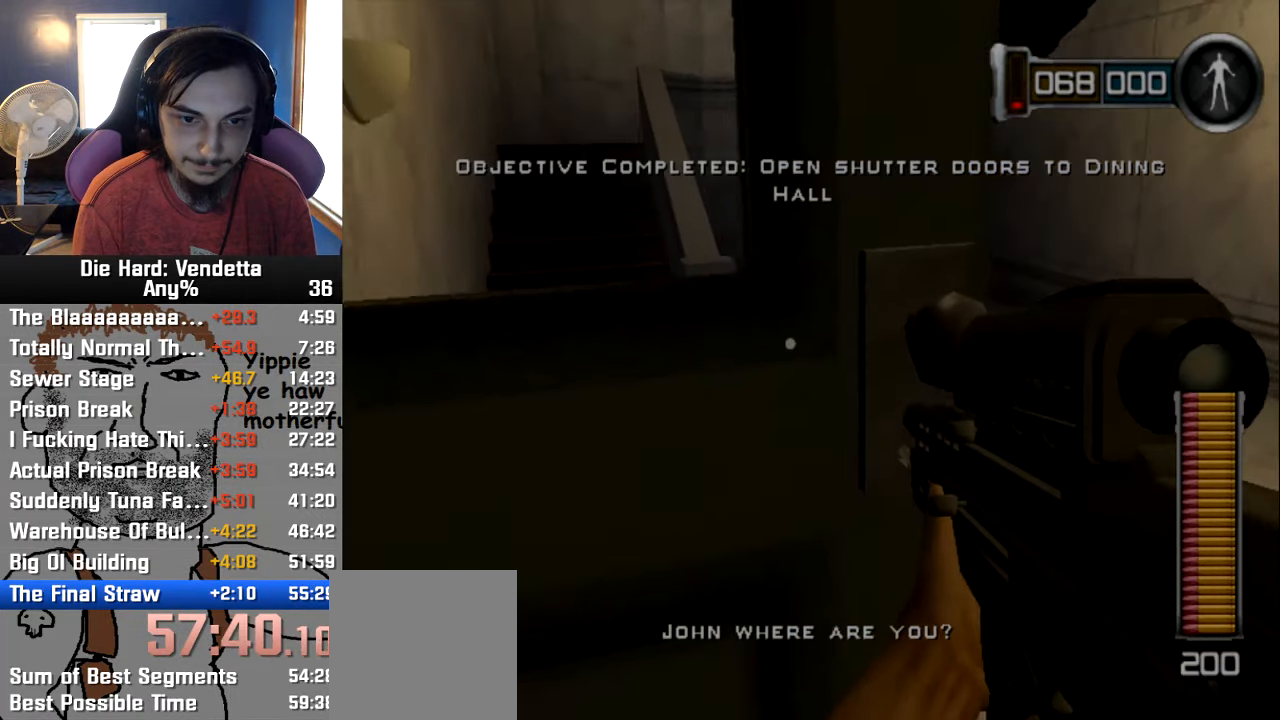
{"buttons": [], "left_stick": "right", "right_stick": "left", "events": [[67, "right_stick", "left"], [150, "left_stick", "up"], [267, "left_stick", "up-right"], [400, "left_stick", "right"]]}
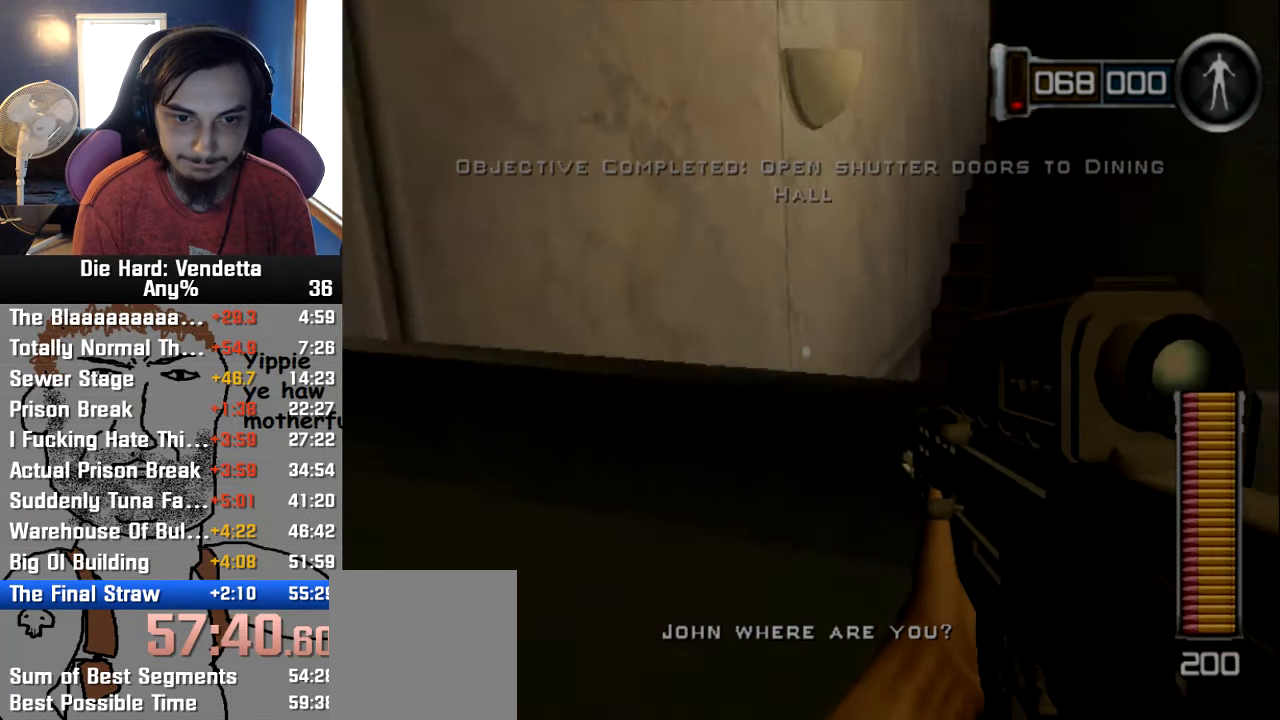
{"buttons": [], "left_stick": "up", "right_stick": "center", "events": [[17, "right_stick", "center"], [184, "left_stick", "up"]]}
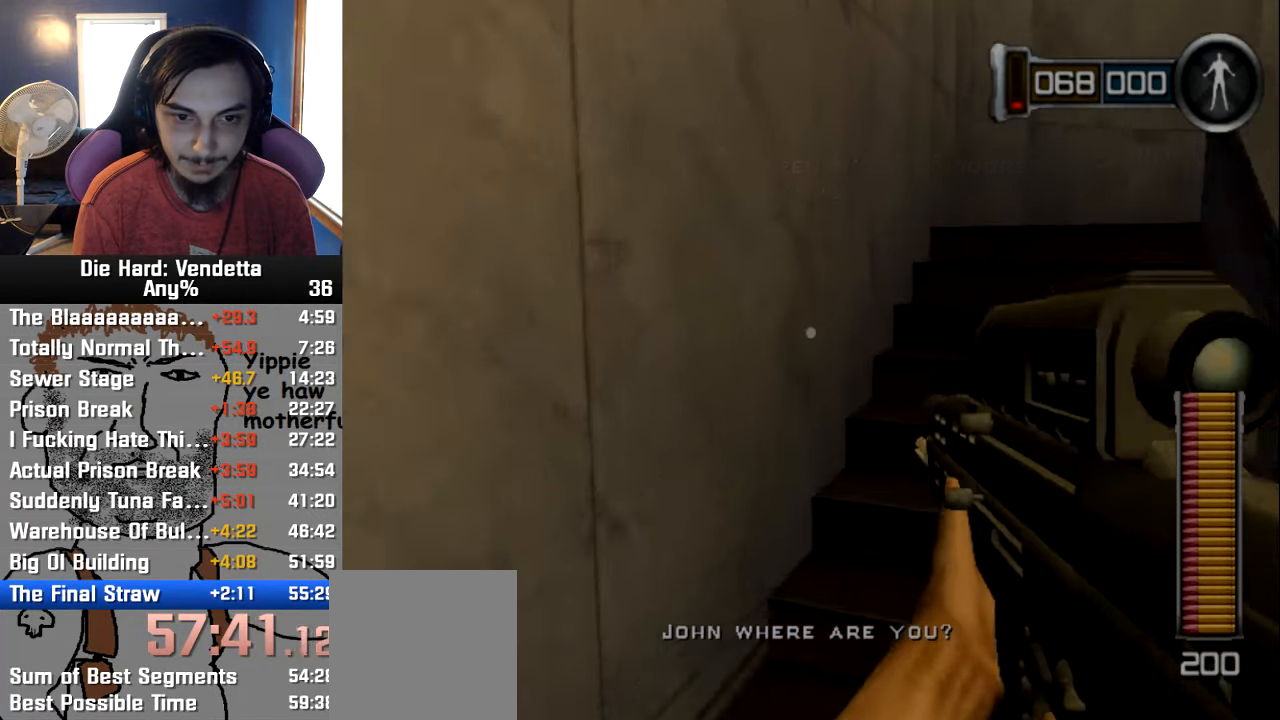
{"buttons": [], "left_stick": "up-left", "right_stick": "center", "events": [[84, "left_stick", "up-left"]]}
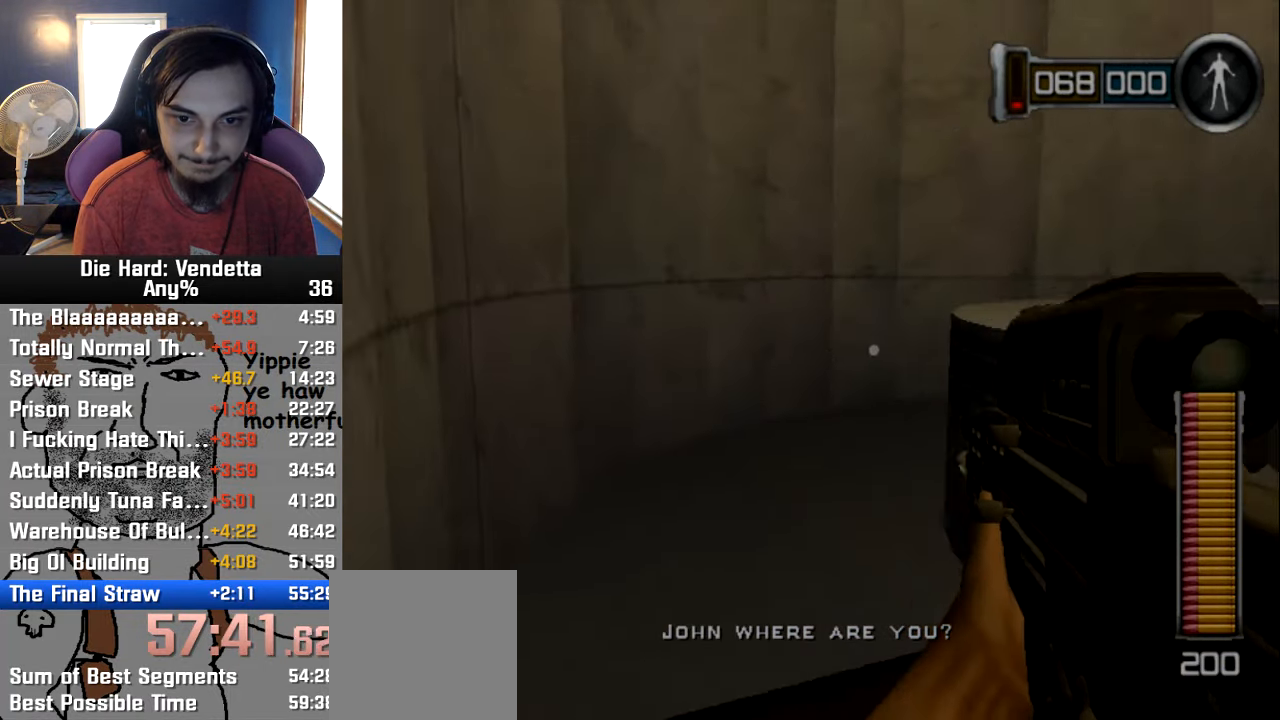
{"buttons": [], "left_stick": "up-left", "right_stick": "center", "events": []}
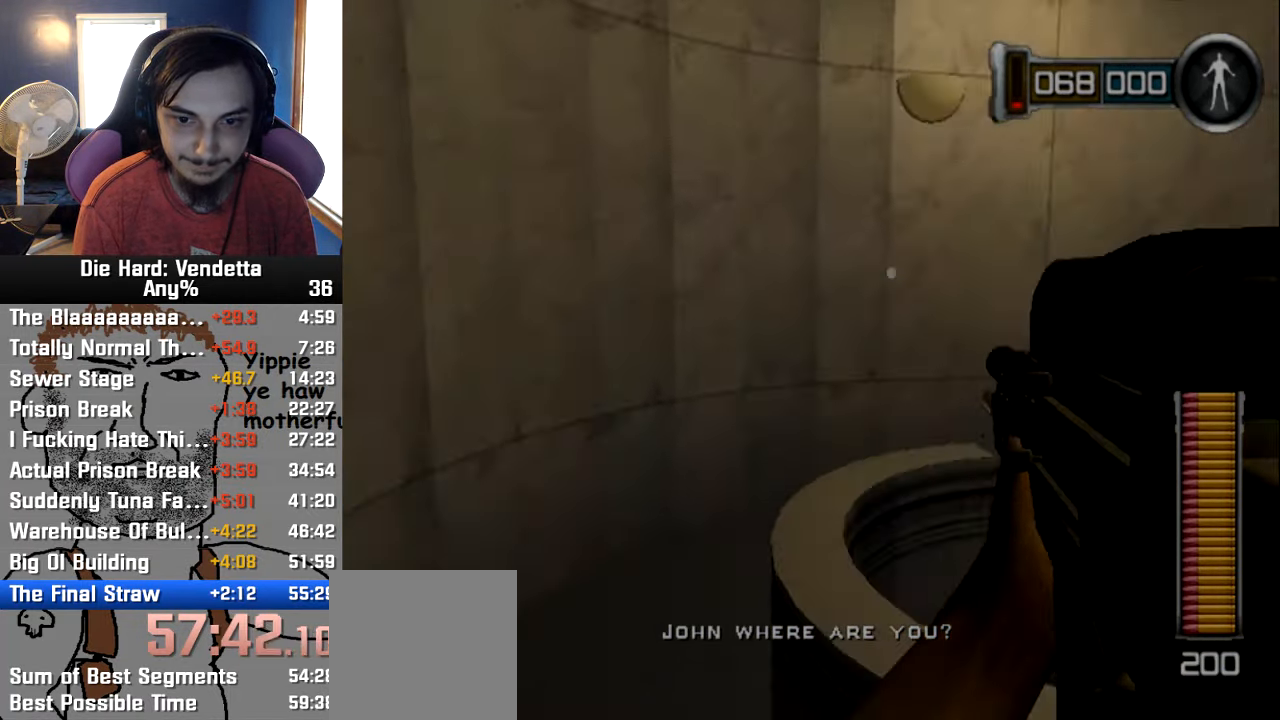
{"buttons": [], "left_stick": "up-left", "right_stick": "right", "events": [[33, "right_stick", "right"]]}
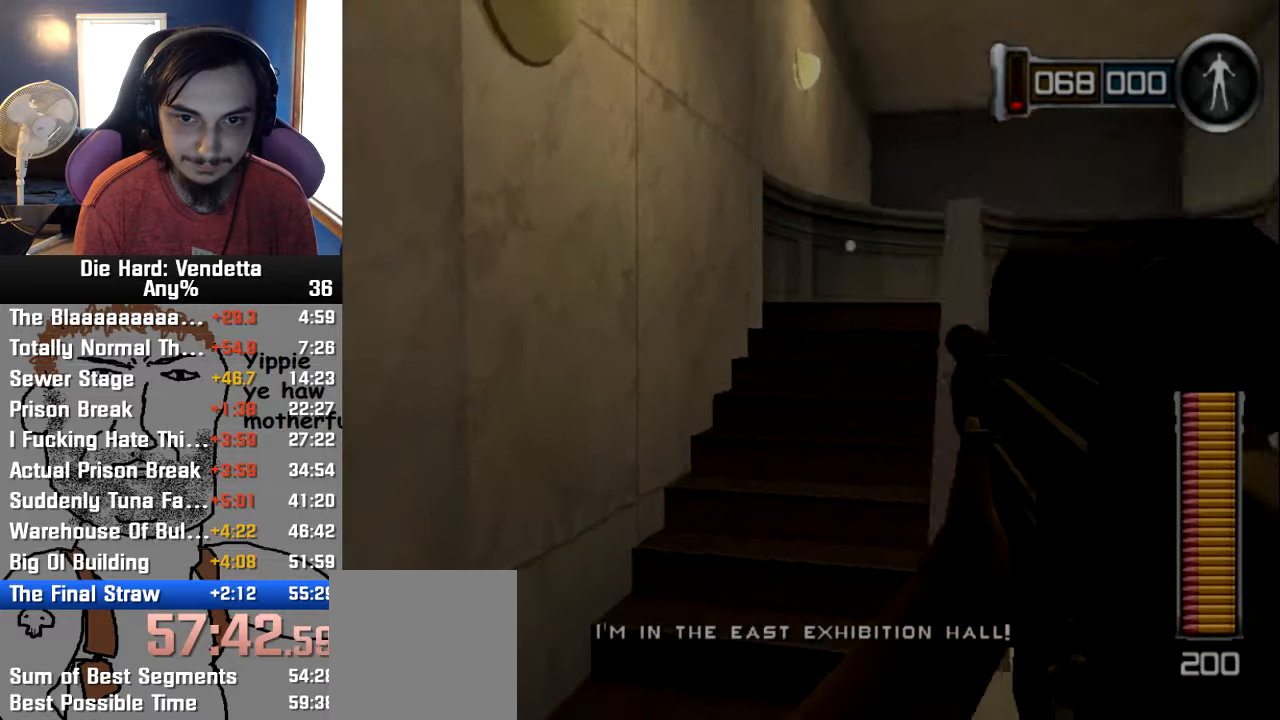
{"buttons": [], "left_stick": "up-left", "right_stick": "center"}
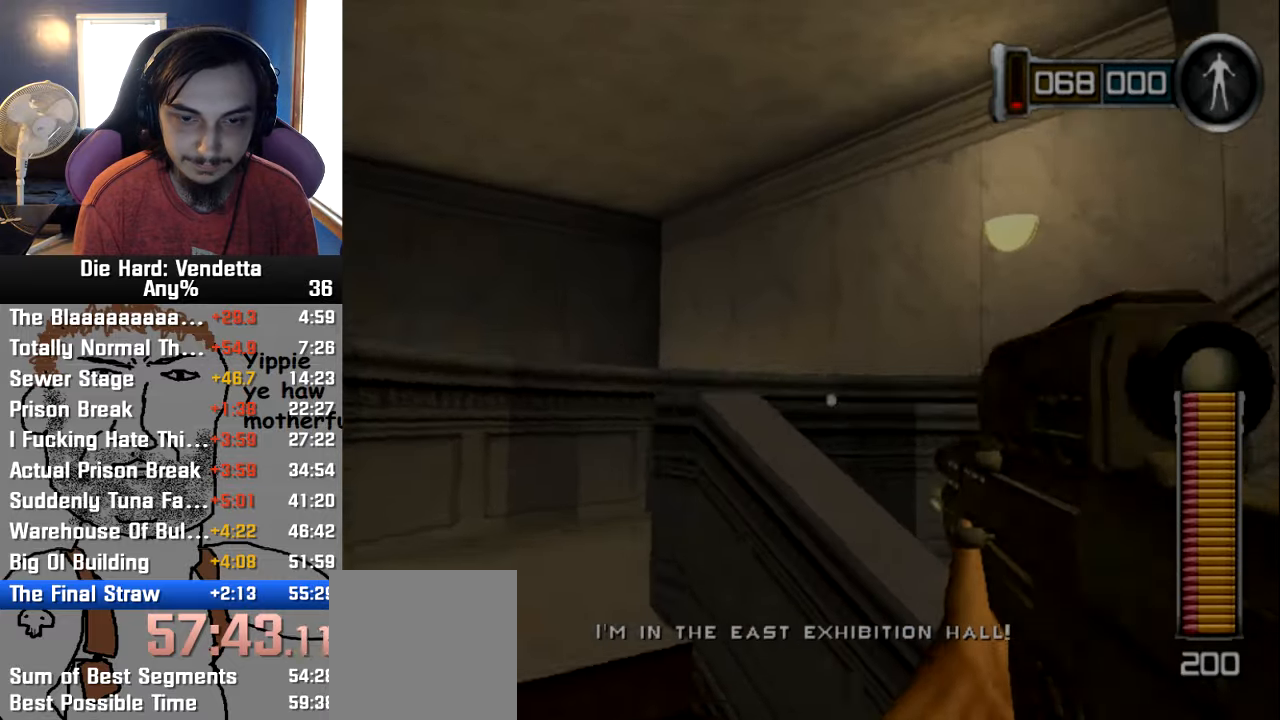
{"buttons": [], "left_stick": "up-left", "right_stick": "down-right", "events": [[200, "right_stick", "down-right"]]}